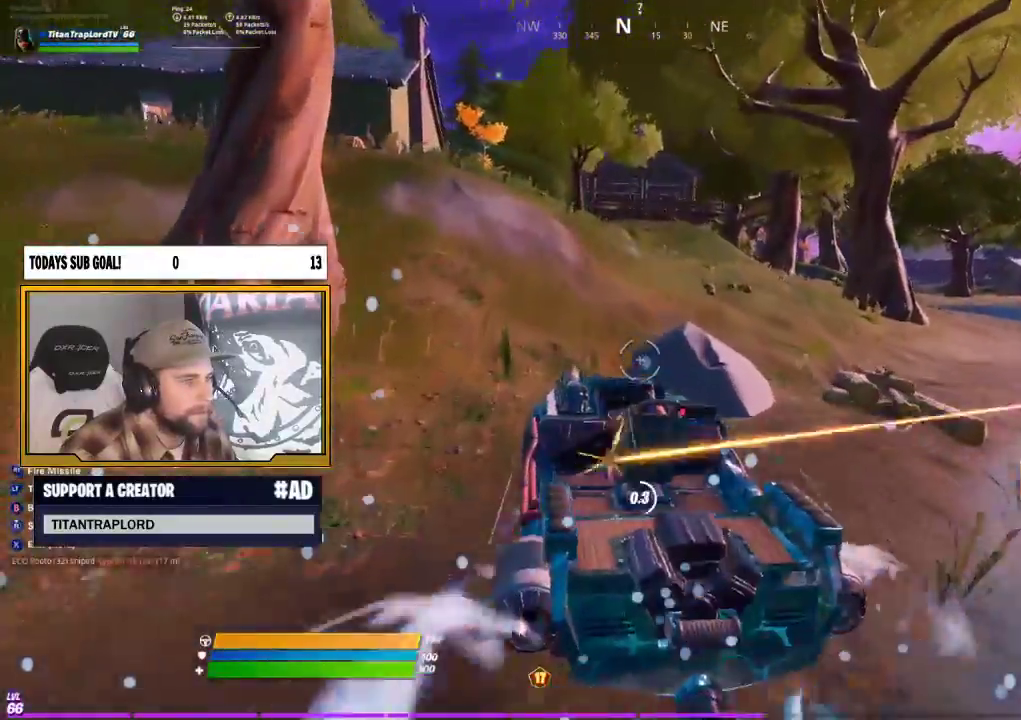
Gameplay with a controller (Xbox layout); each line is a JSON object with the inputs held at the frame after it. "events" lists button and stick changes between this image and that frame as [ms after this image, input, new state], when the widget could be followed in between.
{"buttons": ["B"], "left_stick": "up-left", "right_stick": "center", "events": [[117, "left_stick", "up-left"], [167, "L3", "down"], [400, "L3", "up"], [400, "X", "up"], [433, "B", "down"]]}
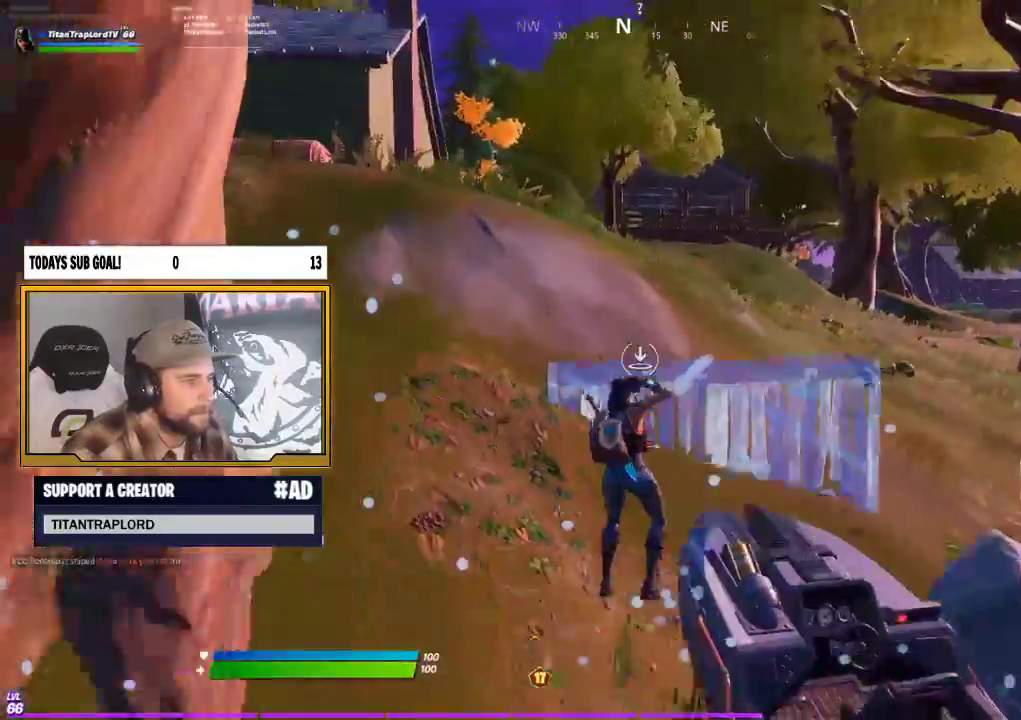
{"buttons": ["A", "R2"], "left_stick": "down-left", "right_stick": "center", "events": [[17, "A", "down"], [33, "B", "up"], [133, "A", "up"], [133, "R2", "down"], [183, "right_stick", "right"], [200, "A", "down"], [250, "left_stick", "left"], [317, "A", "up"], [350, "right_stick", "center"], [417, "left_stick", "down-left"], [467, "A", "down"]]}
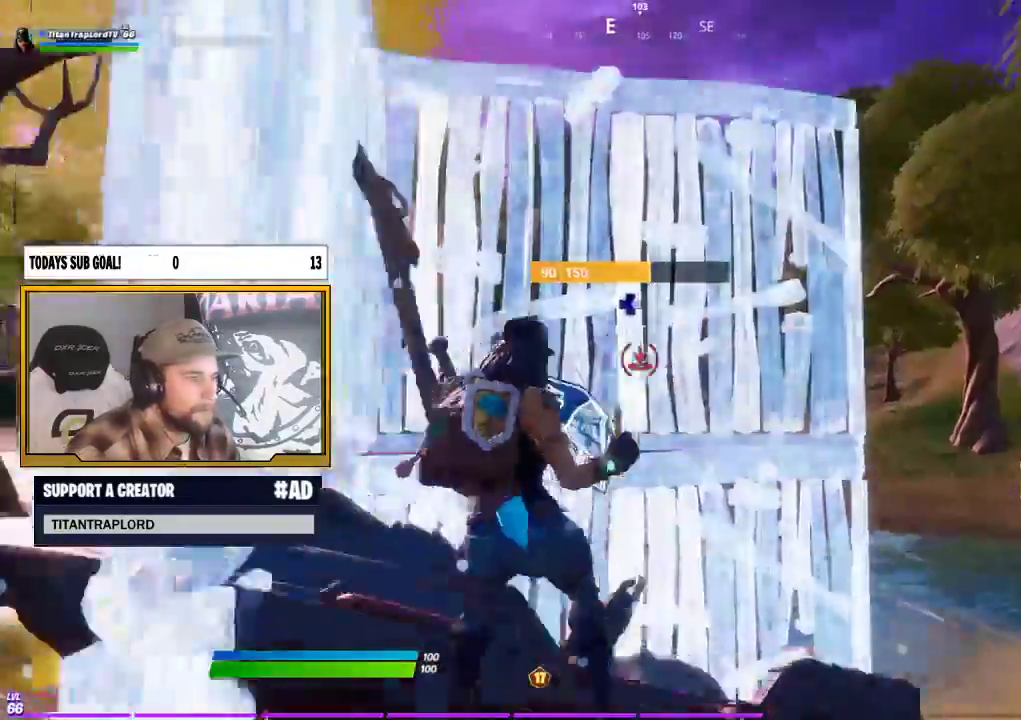
{"buttons": ["L2", "R2"], "left_stick": "down-right", "right_stick": "center", "events": [[83, "A", "up"], [217, "R2", "up"], [233, "L2", "down"], [333, "L2", "up"], [333, "R1", "down"], [367, "left_stick", "down"], [417, "L2", "down"], [417, "R1", "up"], [467, "left_stick", "down-right"], [500, "R2", "down"]]}
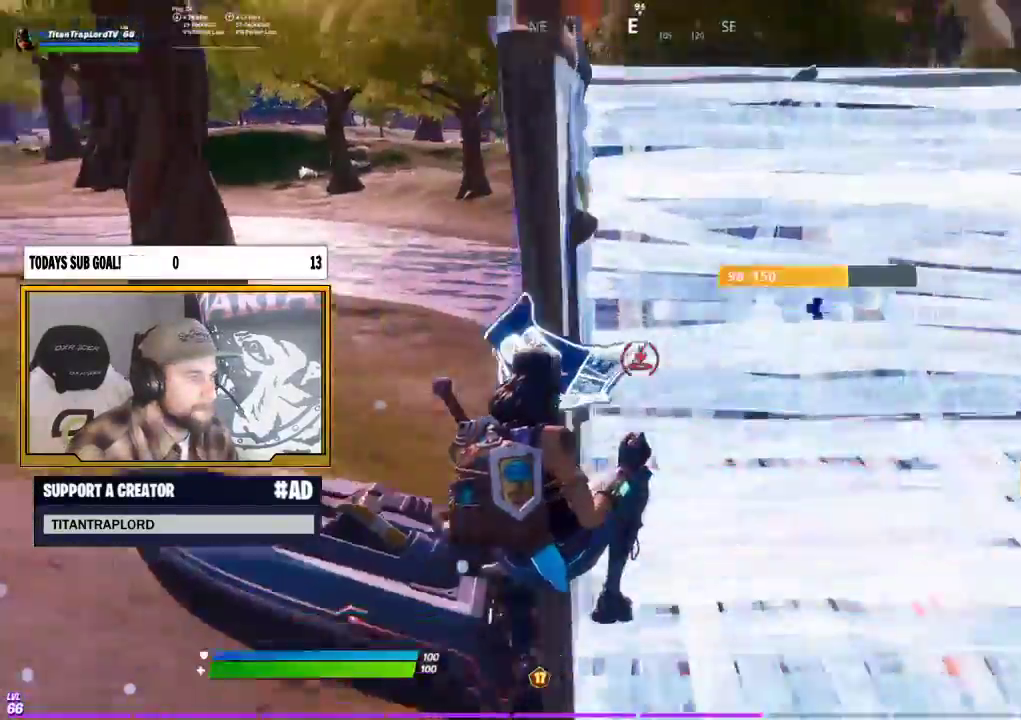
{"buttons": [], "left_stick": "up-right", "right_stick": "center", "events": [[17, "L2", "up"], [83, "L2", "down"], [83, "left_stick", "right"], [183, "R2", "up"], [217, "L2", "up"], [300, "B", "down"], [383, "B", "up"], [400, "left_stick", "up-right"]]}
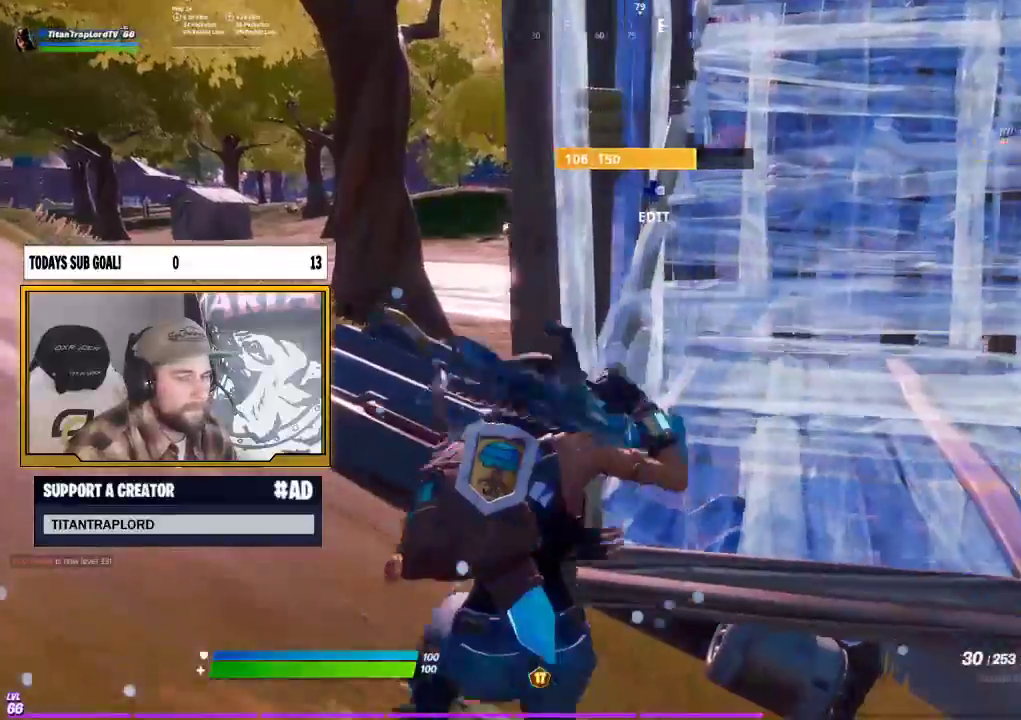
{"buttons": ["L3"], "left_stick": "up-left", "right_stick": "center", "events": [[50, "A", "down"], [100, "right_stick", "right"], [200, "A", "up"], [200, "right_stick", "center"], [283, "left_stick", "up"], [433, "left_stick", "up-left"], [450, "L3", "down"]]}
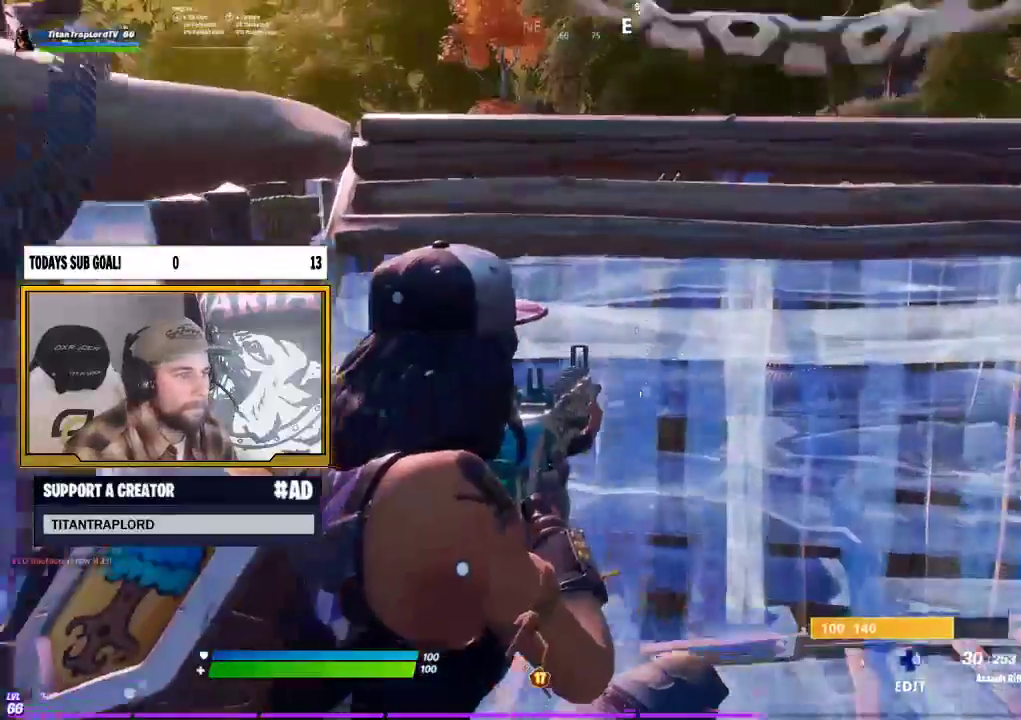
{"buttons": [], "left_stick": "right", "right_stick": "center", "events": [[67, "L3", "up"], [150, "left_stick", "up"], [250, "R3", "down"], [400, "R3", "up"], [450, "left_stick", "right"]]}
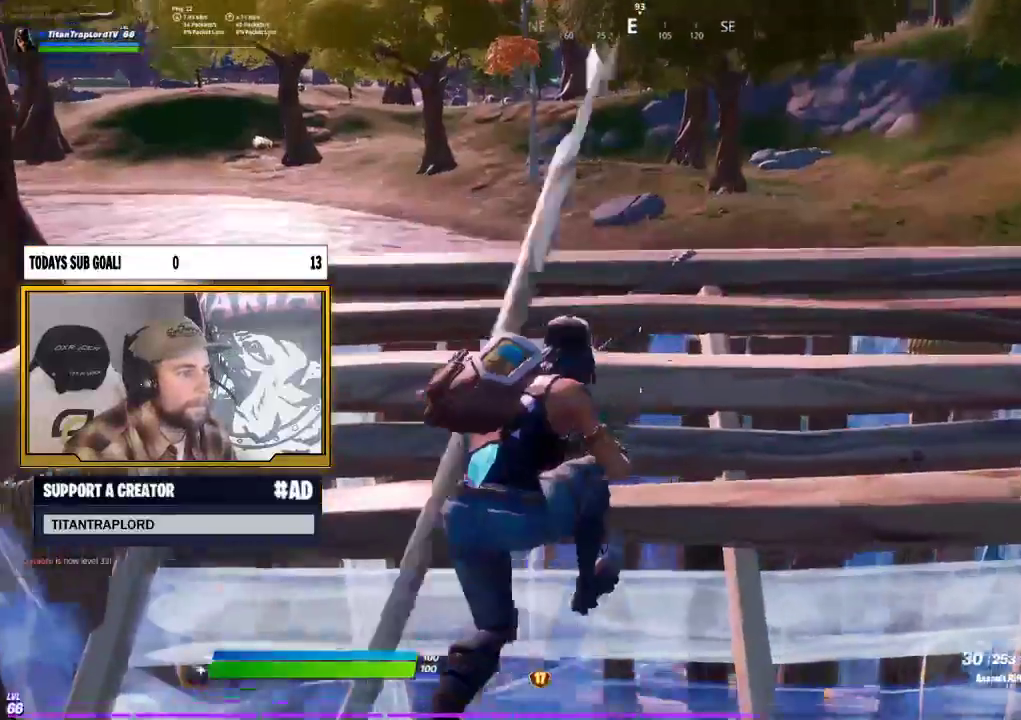
{"buttons": [], "left_stick": "right", "right_stick": "center", "events": [[83, "left_stick", "down-right"], [350, "left_stick", "right"]]}
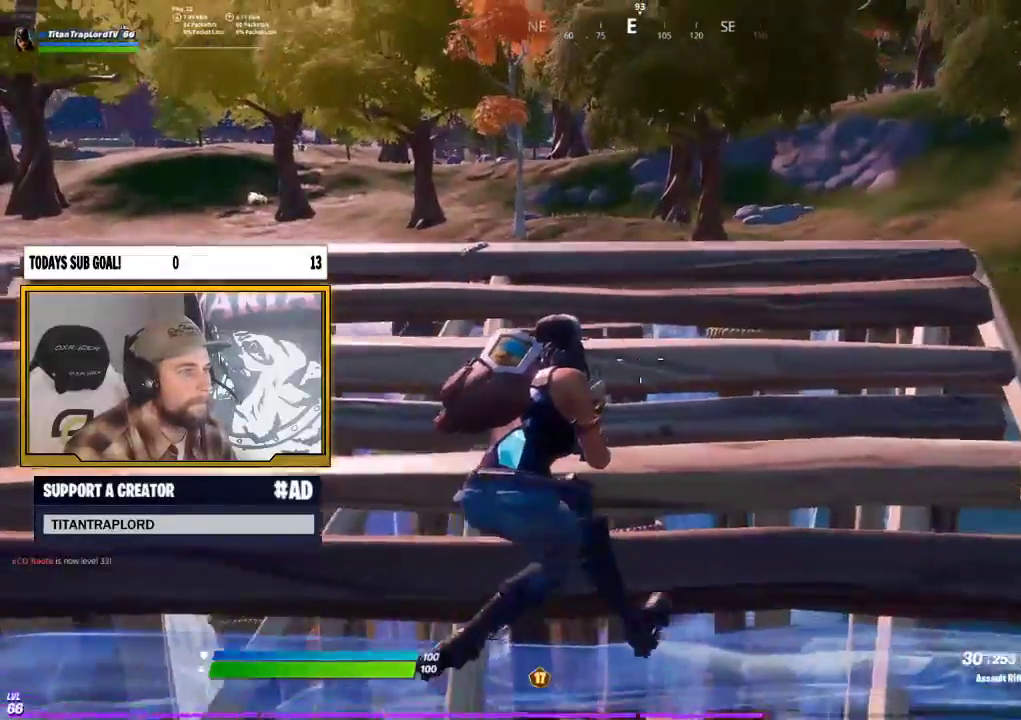
{"buttons": ["L2"], "left_stick": "right", "right_stick": "center", "events": [[150, "L2", "down"], [167, "left_stick", "up-right"], [233, "right_stick", "up-right"], [367, "left_stick", "right"], [417, "right_stick", "center"]]}
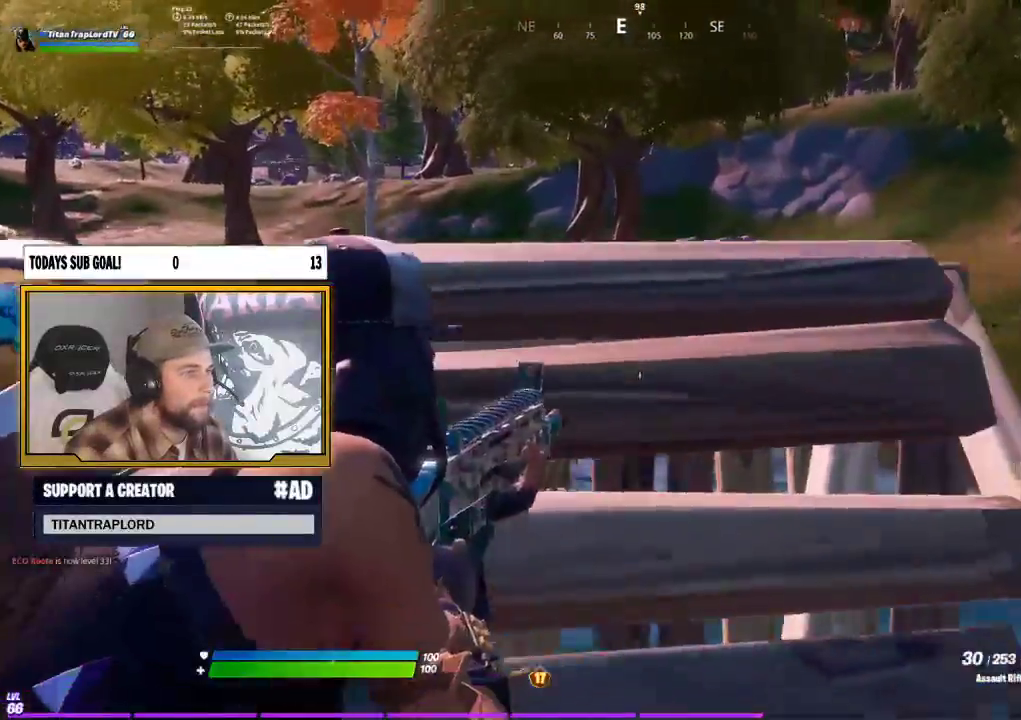
{"buttons": [], "left_stick": "down-right", "right_stick": "center", "events": [[17, "left_stick", "down-right"], [150, "L2", "up"]]}
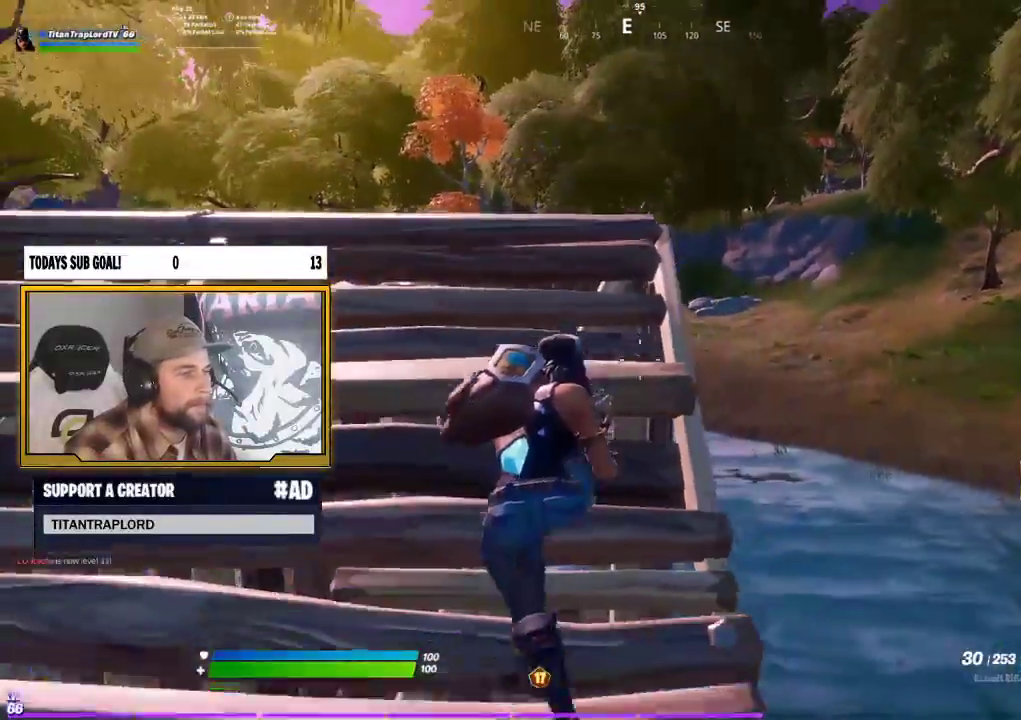
{"buttons": ["L2"], "left_stick": "center", "right_stick": "center", "events": [[17, "left_stick", "center"], [50, "L2", "down"], [200, "left_stick", "right"], [367, "left_stick", "center"]]}
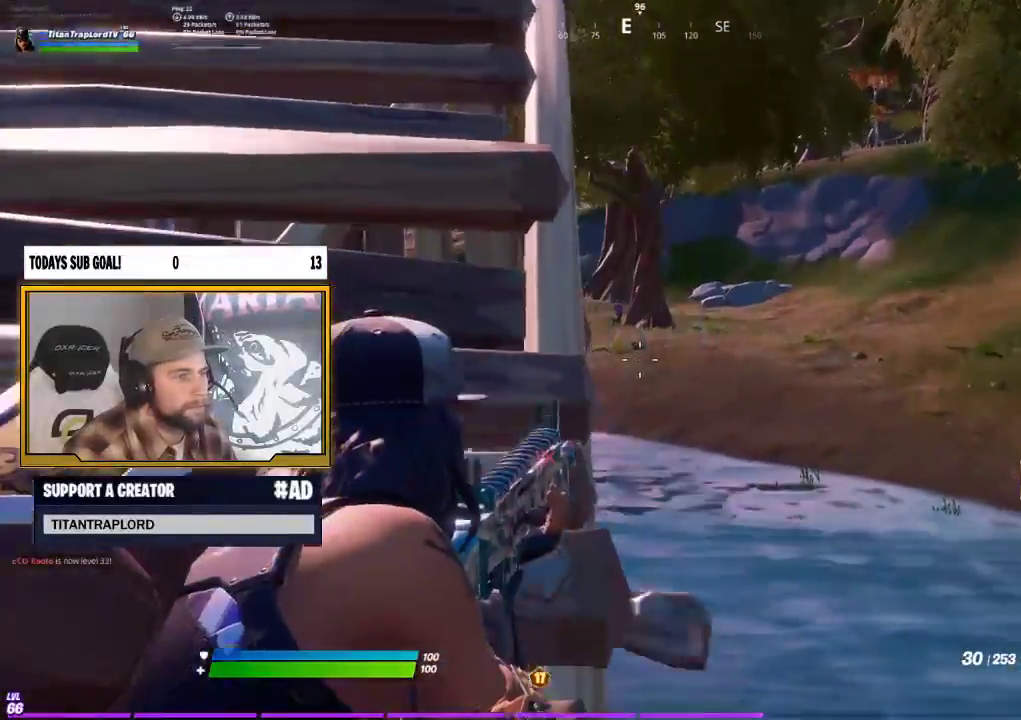
{"buttons": ["L2"], "left_stick": "right", "right_stick": "center", "events": [[67, "left_stick", "left"], [217, "left_stick", "center"], [400, "left_stick", "right"]]}
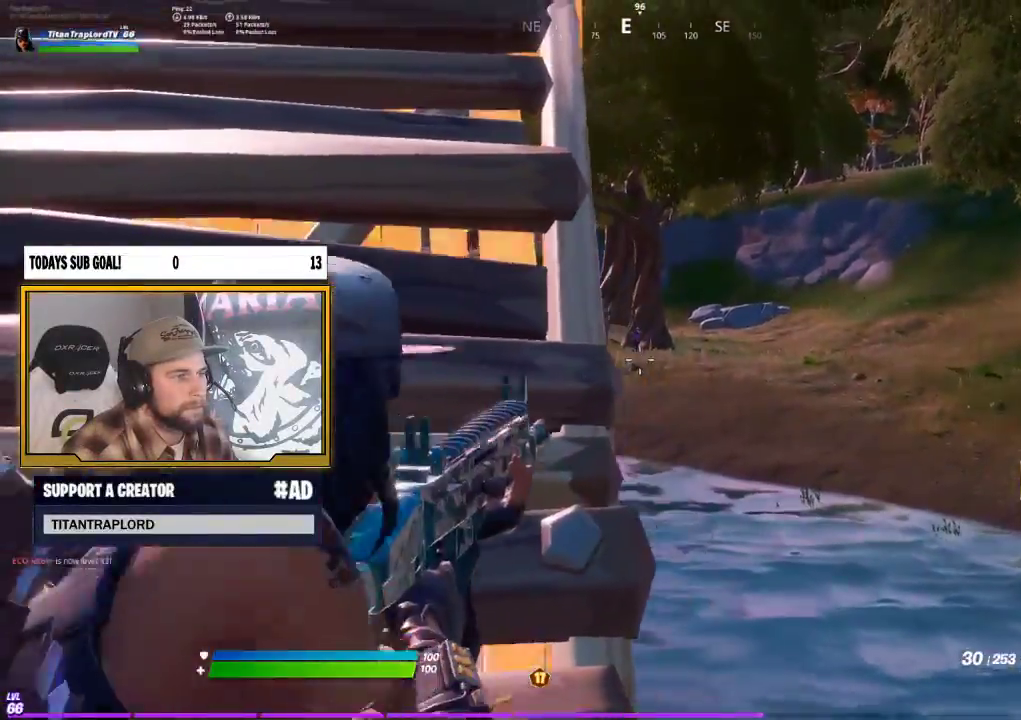
{"buttons": ["L2", "R2"], "left_stick": "center", "right_stick": "down", "events": [[167, "left_stick", "center"], [217, "left_stick", "right"], [250, "right_stick", "up"], [283, "R2", "down"], [317, "left_stick", "center"], [350, "right_stick", "center"], [367, "R2", "up"], [400, "right_stick", "down"], [483, "R2", "down"]]}
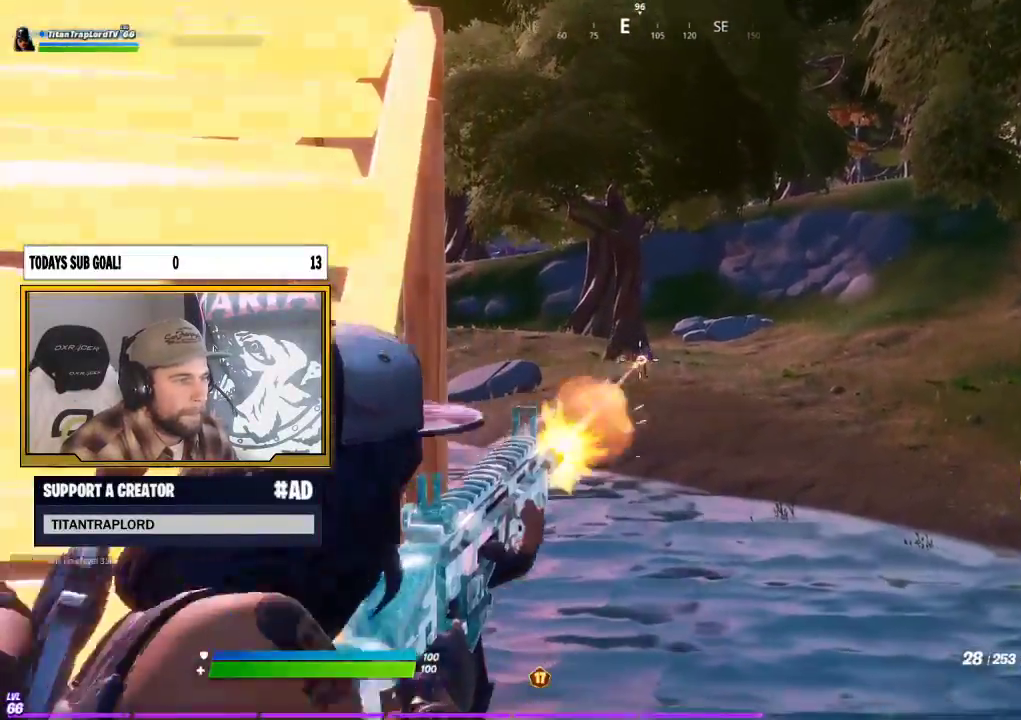
{"buttons": ["L2"], "left_stick": "center", "right_stick": "center", "events": [[33, "right_stick", "center"], [67, "R2", "up"], [100, "left_stick", "right"], [167, "R2", "down"], [233, "R2", "up"], [250, "left_stick", "left"], [317, "R2", "down"], [350, "left_stick", "center"], [417, "R2", "up"]]}
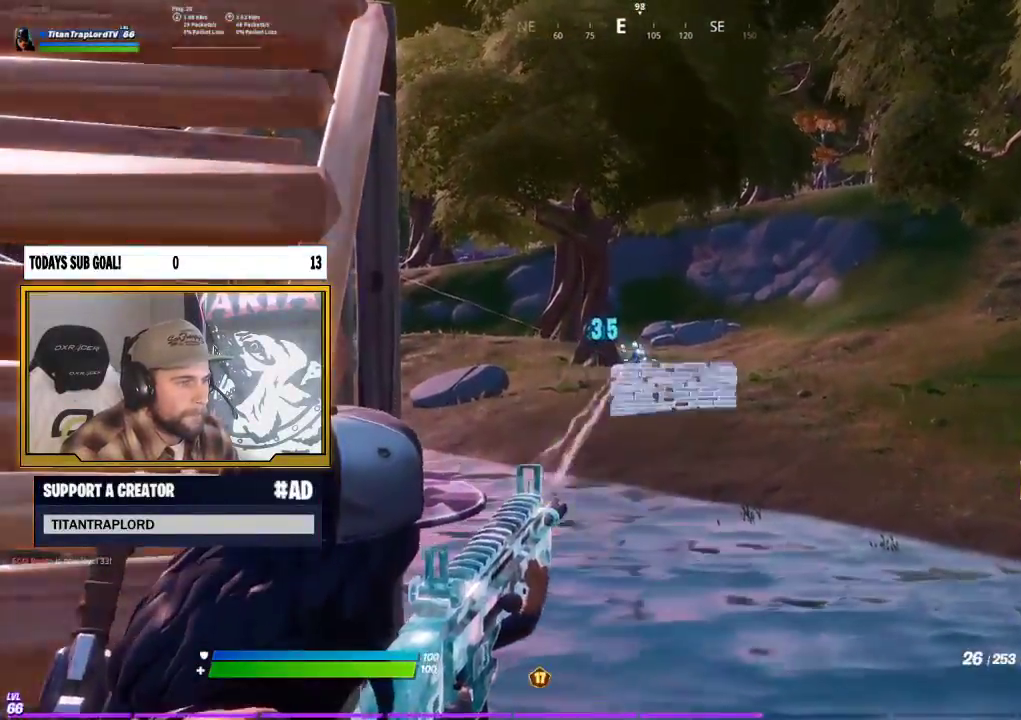
{"buttons": ["L2", "R2"], "left_stick": "center", "right_stick": "center", "events": [[17, "R2", "down"], [100, "R2", "up"], [167, "left_stick", "left"], [183, "R2", "down"], [267, "R2", "up"], [333, "R2", "down"], [333, "left_stick", "down-right"], [450, "R2", "up"], [500, "R2", "down"], [500, "left_stick", "center"]]}
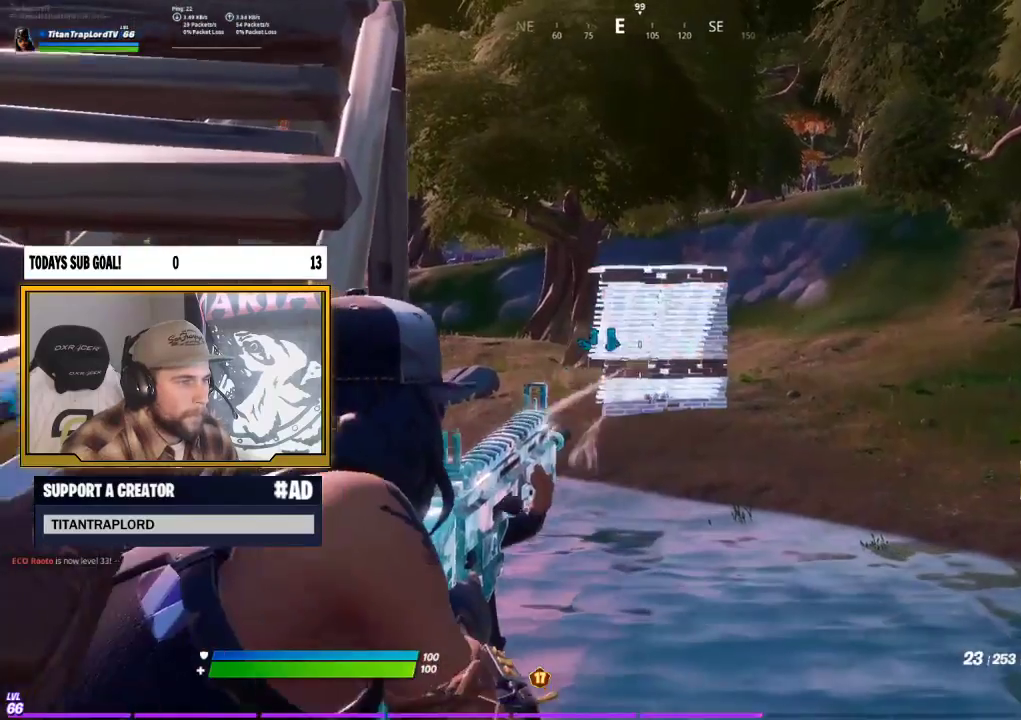
{"buttons": ["L2", "R2"], "left_stick": "center", "right_stick": "center", "events": [[67, "left_stick", "left"], [217, "left_stick", "center"], [250, "right_stick", "up-left"], [317, "right_stick", "center"]]}
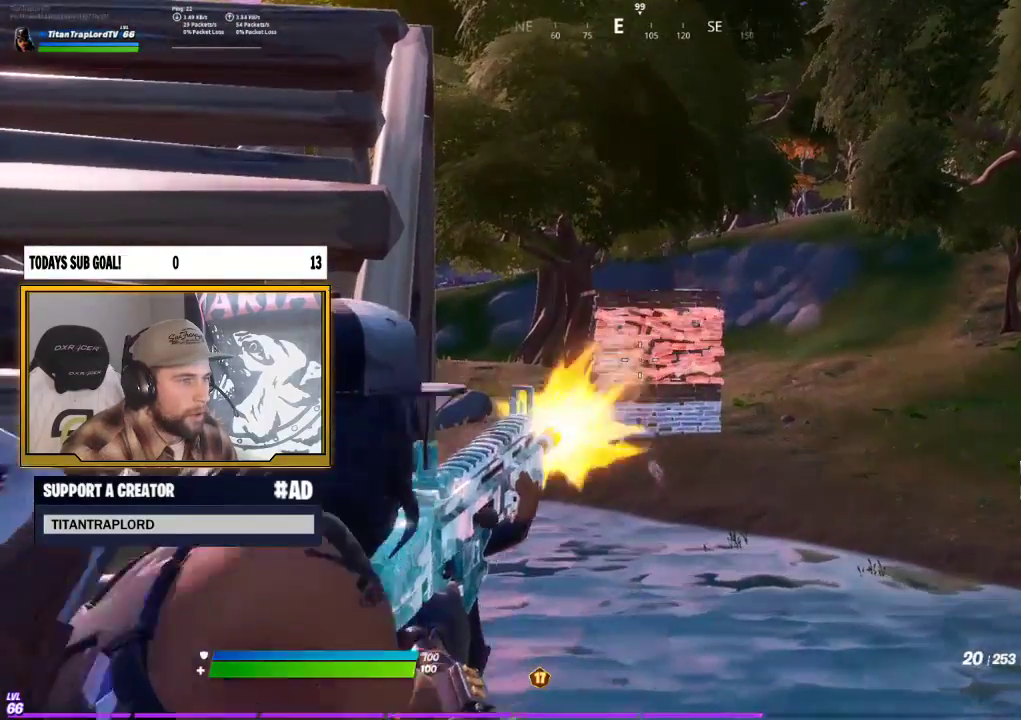
{"buttons": ["L2", "R2"], "left_stick": "center", "right_stick": "center", "events": []}
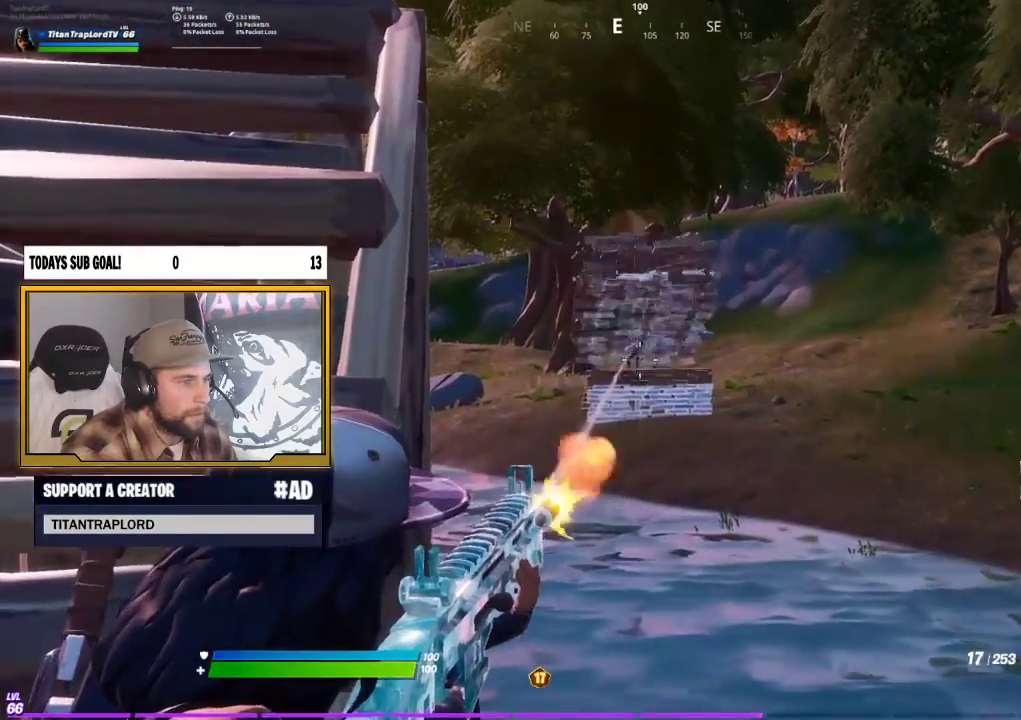
{"buttons": ["L2", "R2"], "left_stick": "center", "right_stick": "center", "events": []}
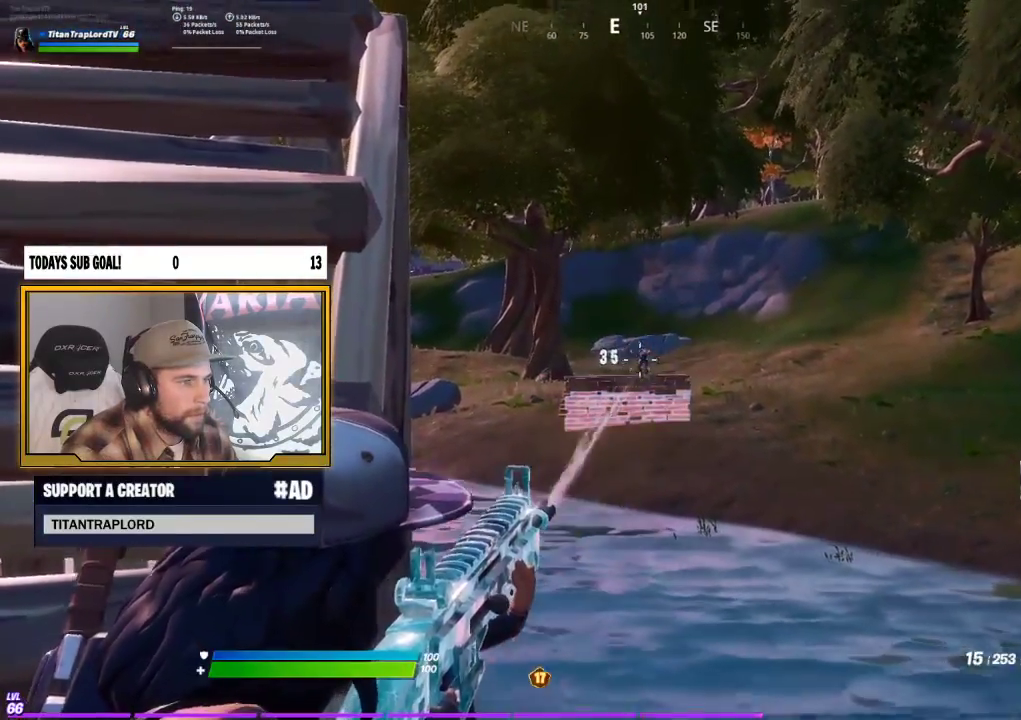
{"buttons": ["L2", "R2"], "left_stick": "center", "right_stick": "center", "events": [[33, "left_stick", "left"], [100, "left_stick", "center"], [183, "right_stick", "right"], [283, "right_stick", "center"], [333, "left_stick", "left"], [433, "left_stick", "center"]]}
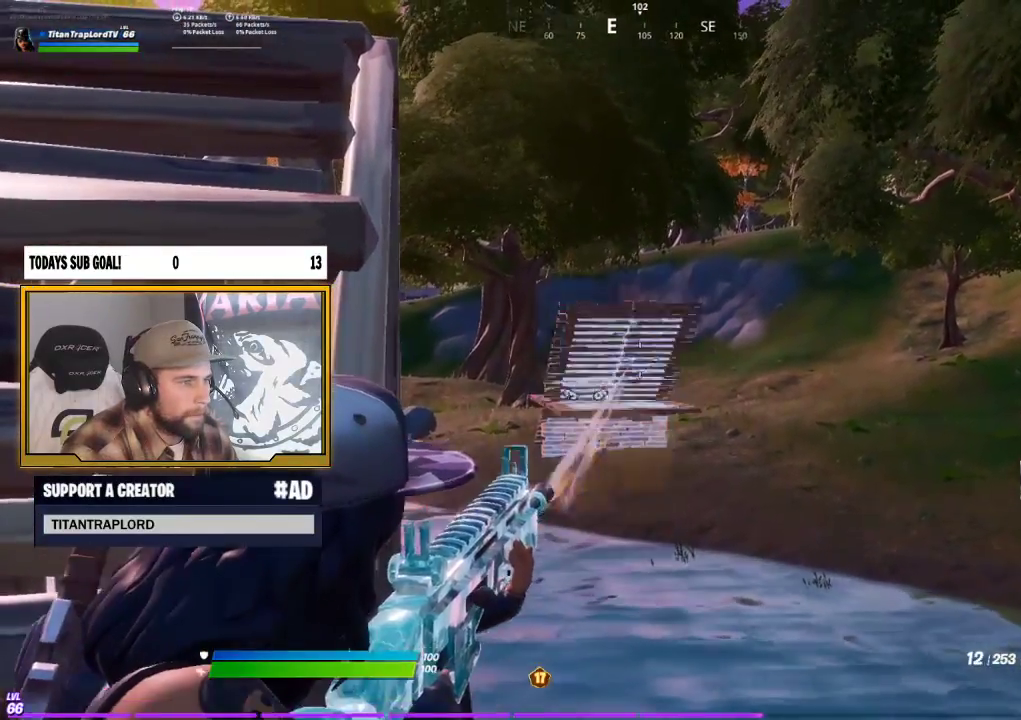
{"buttons": ["L2", "R2"], "left_stick": "center", "right_stick": "center", "events": []}
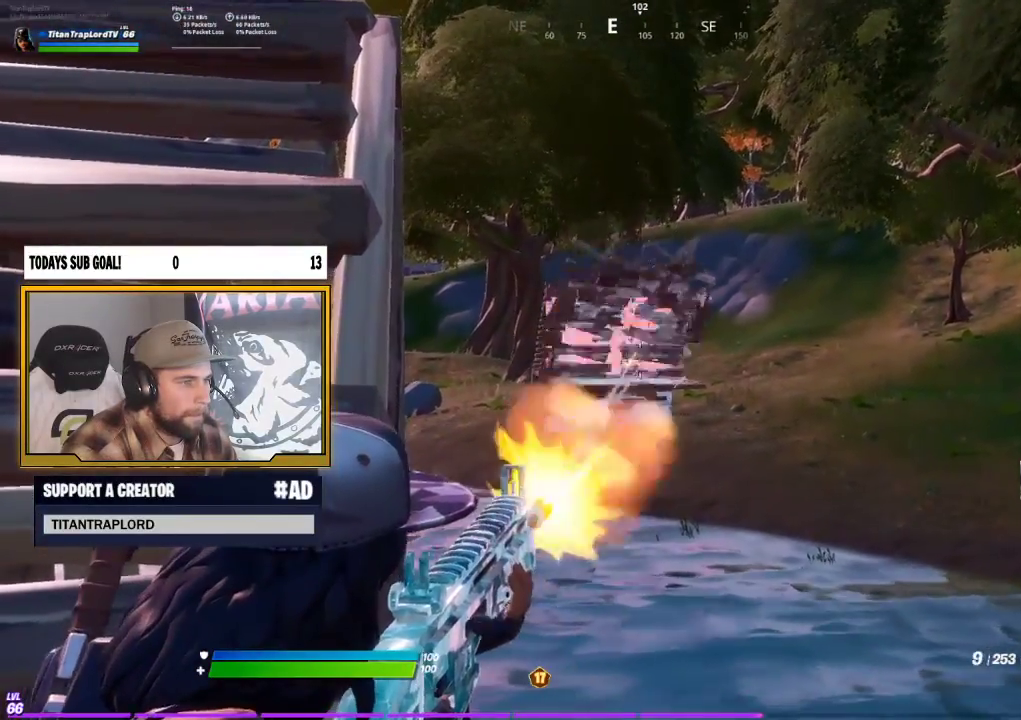
{"buttons": ["L2", "R2"], "left_stick": "center", "right_stick": "center", "events": [[133, "right_stick", "left"], [233, "right_stick", "center"]]}
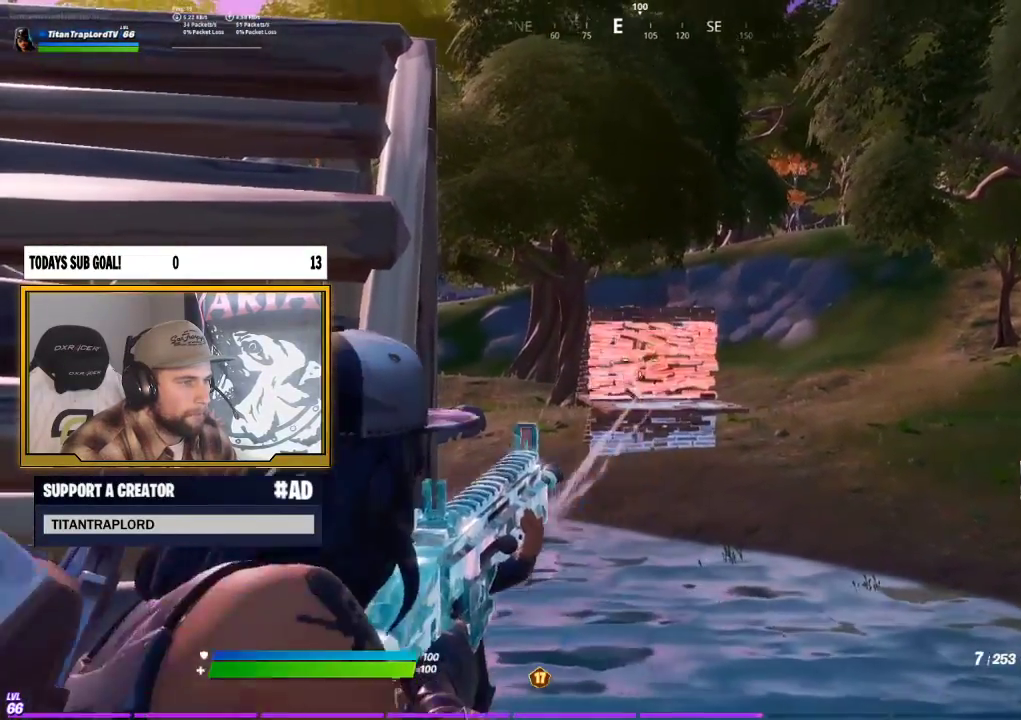
{"buttons": ["L2", "R2"], "left_stick": "center", "right_stick": "left", "events": [[83, "right_stick", "down-left"], [200, "right_stick", "center"], [233, "left_stick", "right"], [350, "left_stick", "center"], [350, "right_stick", "left"]]}
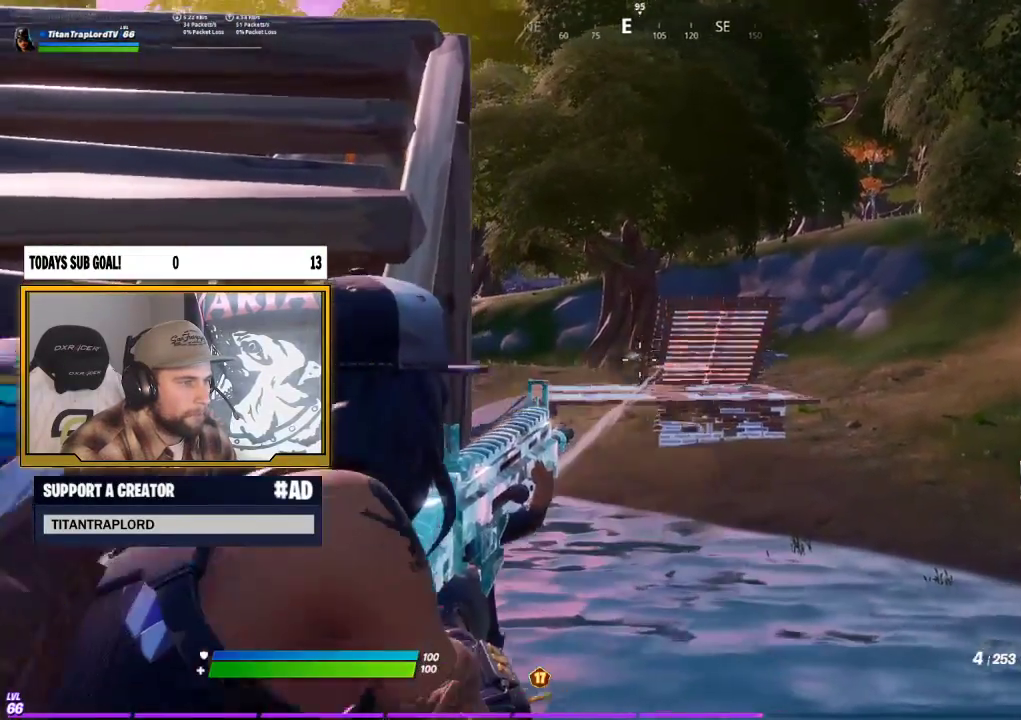
{"buttons": [], "left_stick": "left", "right_stick": "center", "events": [[33, "right_stick", "center"], [467, "left_stick", "left"], [500, "L2", "up"], [500, "R2", "up"]]}
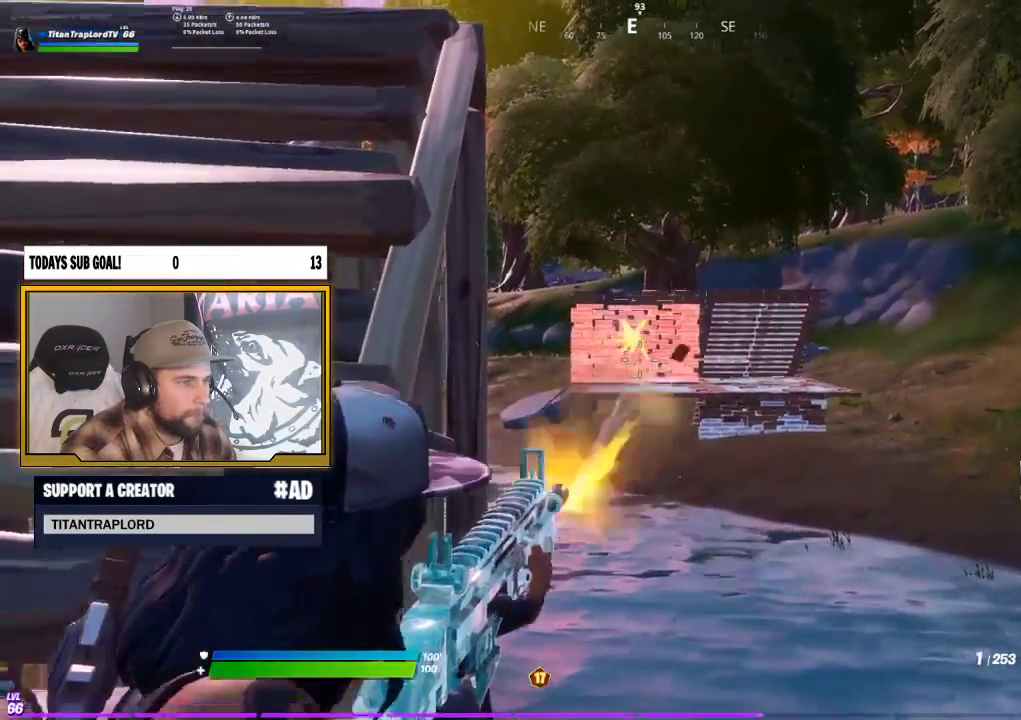
{"buttons": [], "left_stick": "right", "right_stick": "center", "events": [[33, "X", "down"], [117, "X", "up"], [300, "left_stick", "center"], [367, "left_stick", "right"]]}
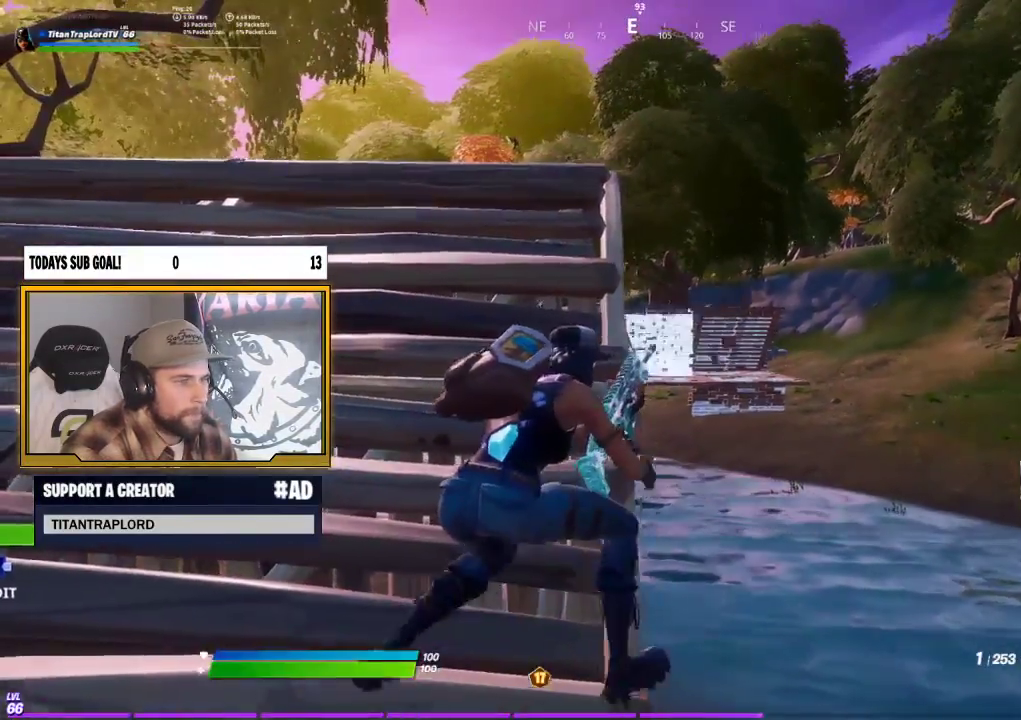
{"buttons": [], "left_stick": "center", "right_stick": "center", "events": [[50, "left_stick", "up"], [100, "left_stick", "left"], [233, "left_stick", "center"], [300, "left_stick", "right"], [450, "left_stick", "center"]]}
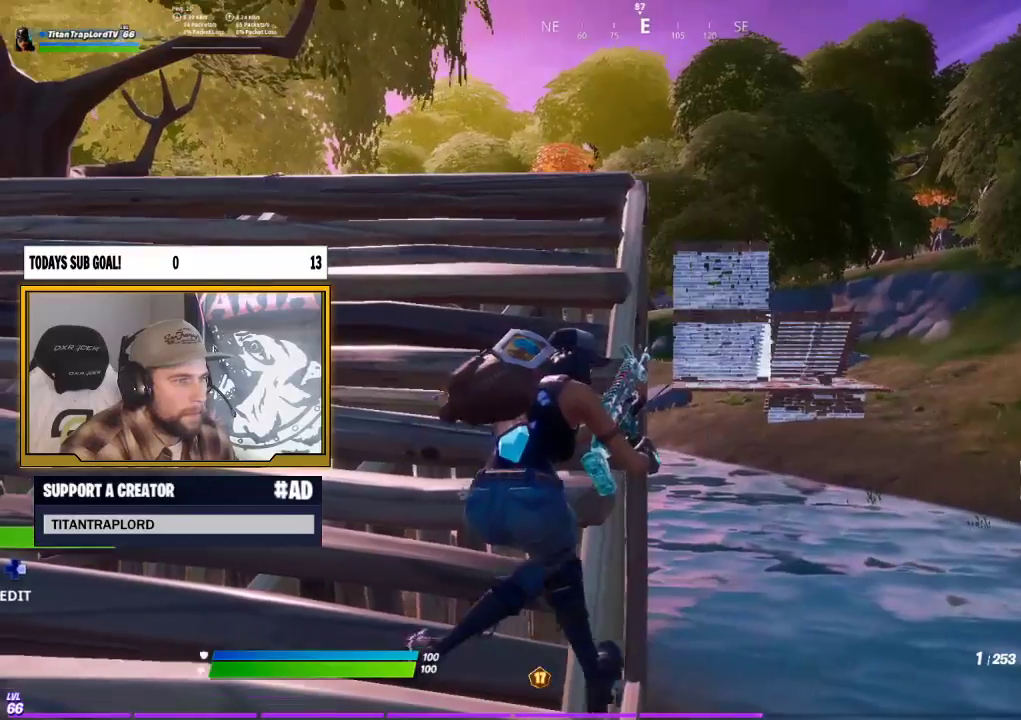
{"buttons": ["L2"], "left_stick": "center", "right_stick": "center", "events": [[483, "L2", "down"]]}
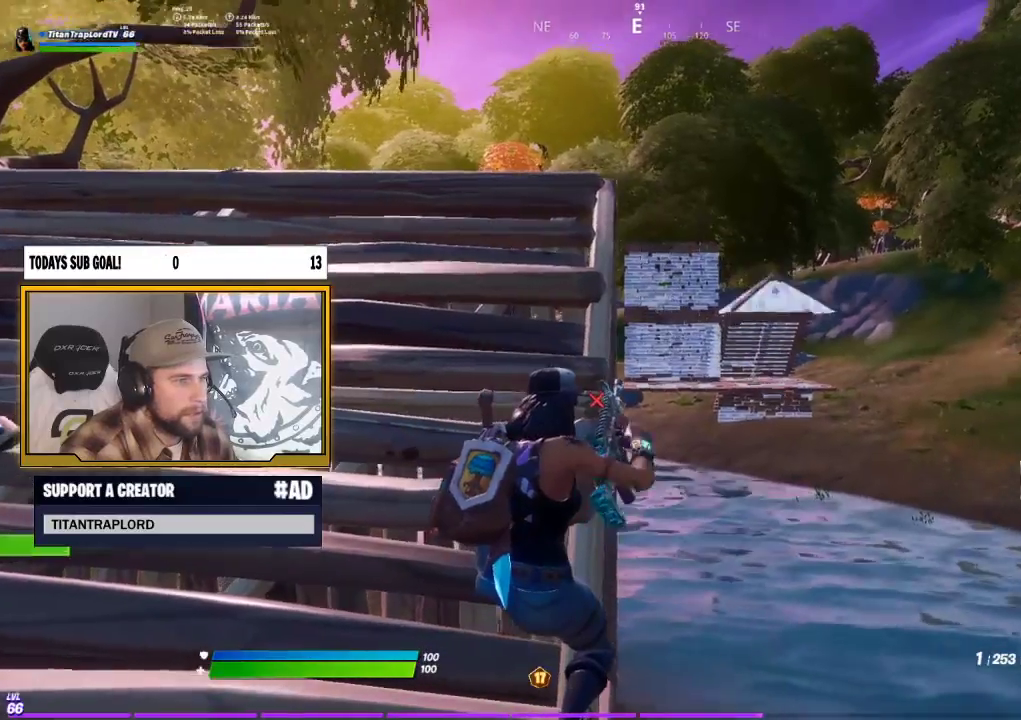
{"buttons": ["L2"], "left_stick": "up-right", "right_stick": "center", "events": [[283, "left_stick", "up"], [500, "left_stick", "up-right"]]}
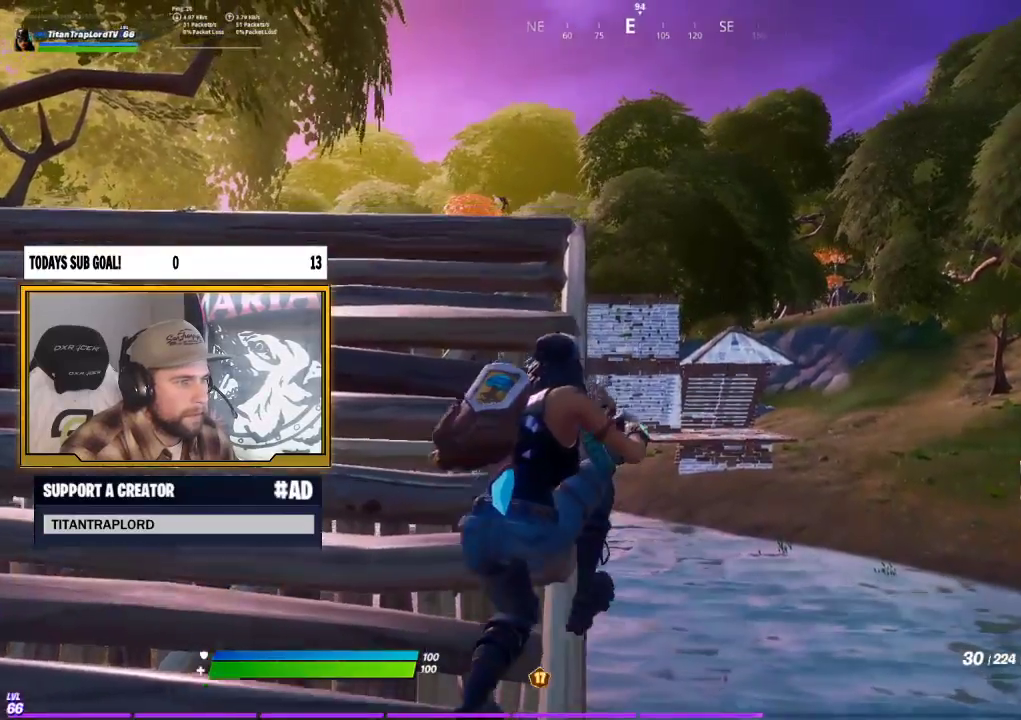
{"buttons": ["L2", "R2"], "left_stick": "center", "right_stick": "center", "events": [[100, "R2", "down"], [117, "left_stick", "center"]]}
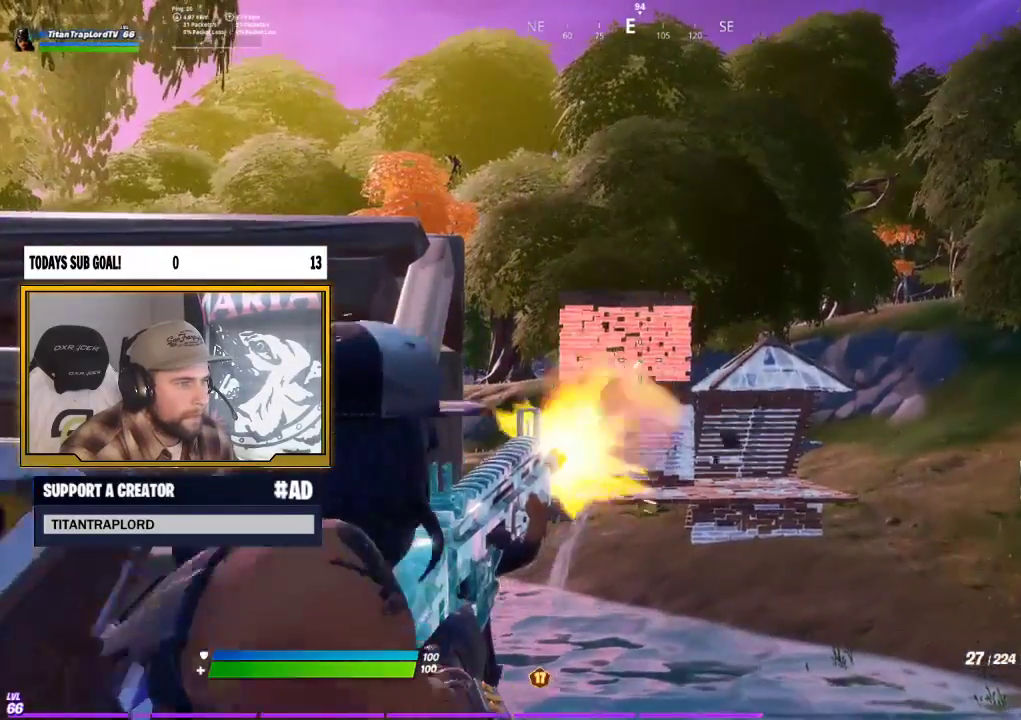
{"buttons": ["L2", "R2"], "left_stick": "center", "right_stick": "center", "events": [[67, "left_stick", "left"], [183, "left_stick", "center"], [350, "right_stick", "down"], [467, "right_stick", "center"]]}
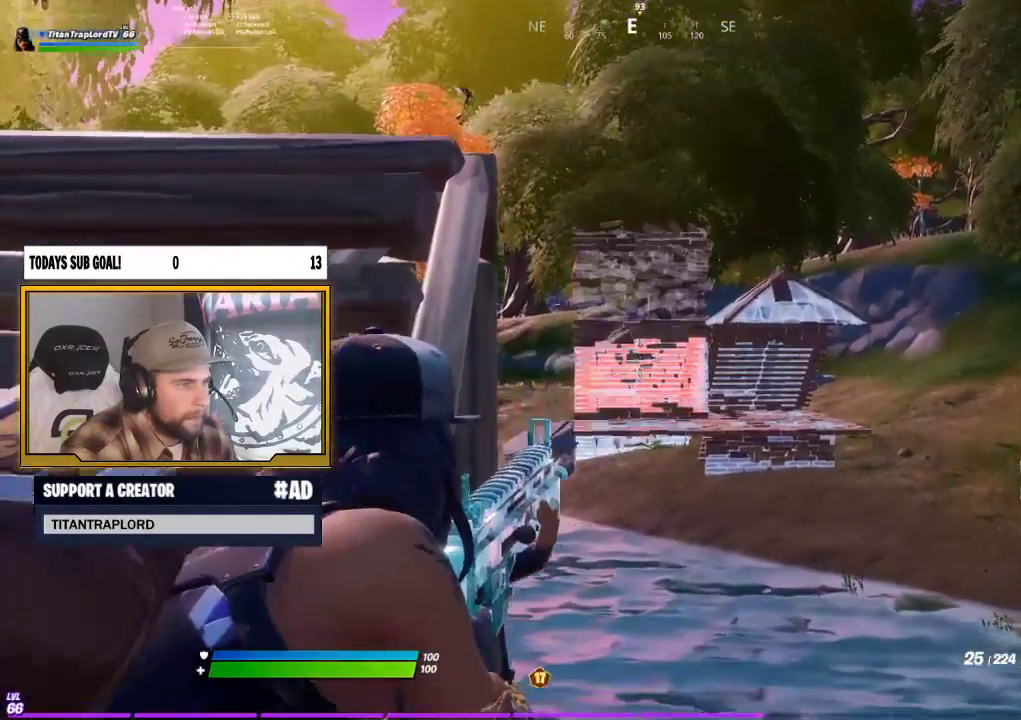
{"buttons": ["L2", "R2"], "left_stick": "center", "right_stick": "center", "events": [[33, "left_stick", "down"], [133, "left_stick", "center"]]}
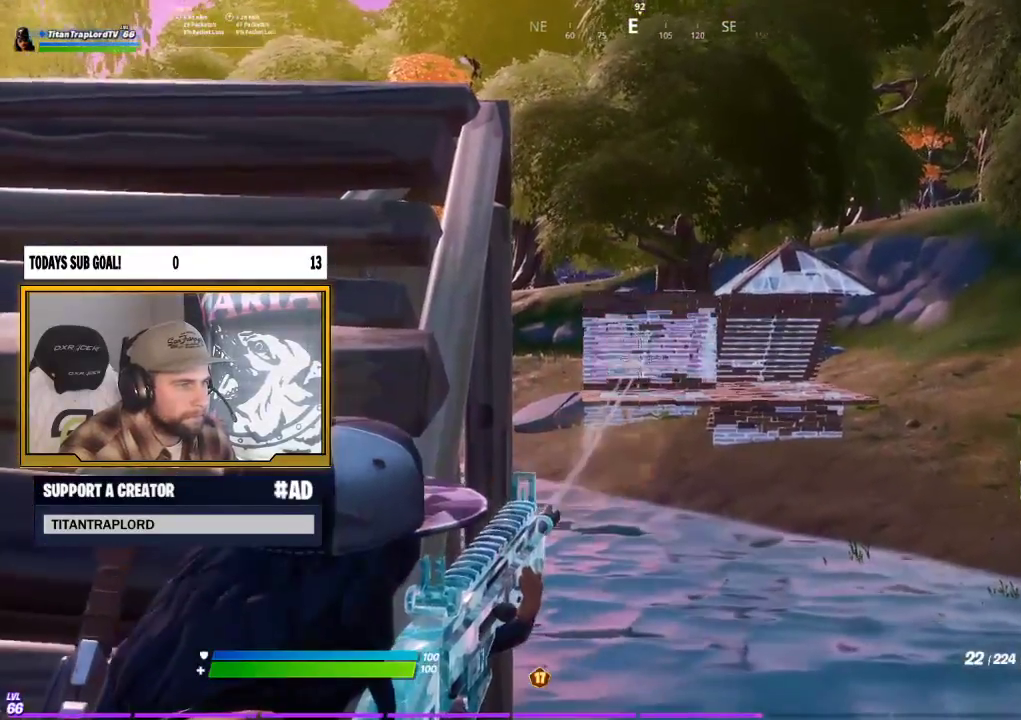
{"buttons": ["L2", "R2"], "left_stick": "center", "right_stick": "center", "events": []}